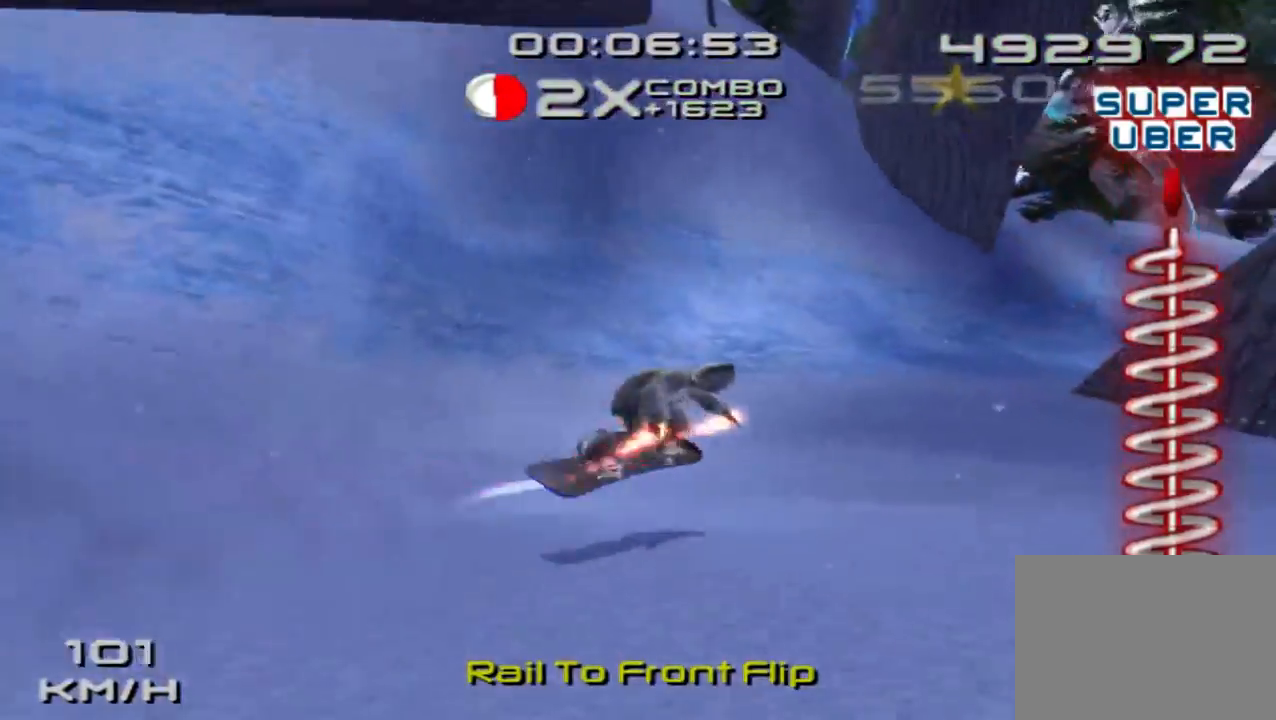
Gameplay with a controller (PlayStation layout); each line is a JSON object with the inputs held at the frame after it. "button_events" lists button changes between this image and that frame as [ms after this image, input, new state], when the widget could be followed in between (sticks are given only as held states). Not read: L3 R1 R3 right_stick.
{"buttons": ["SQUARE"], "left_stick": "up-right", "button_events": []}
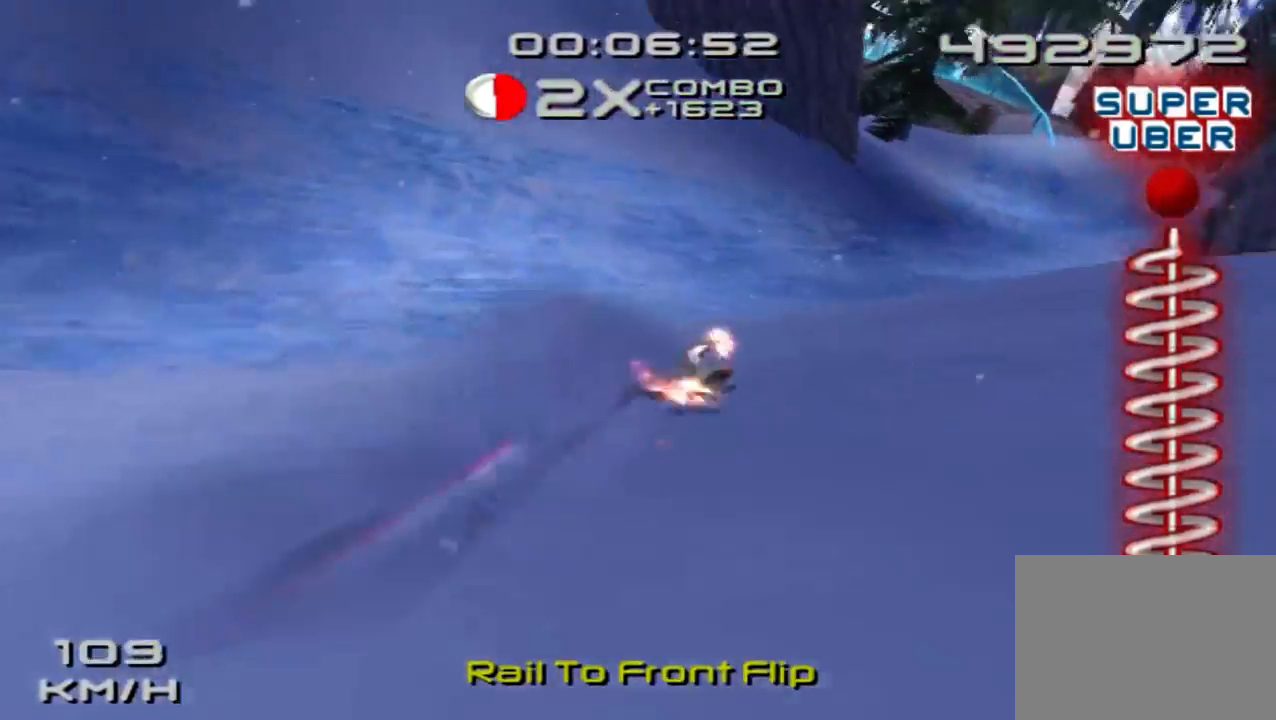
{"buttons": ["SQUARE"], "left_stick": "up-right", "button_events": []}
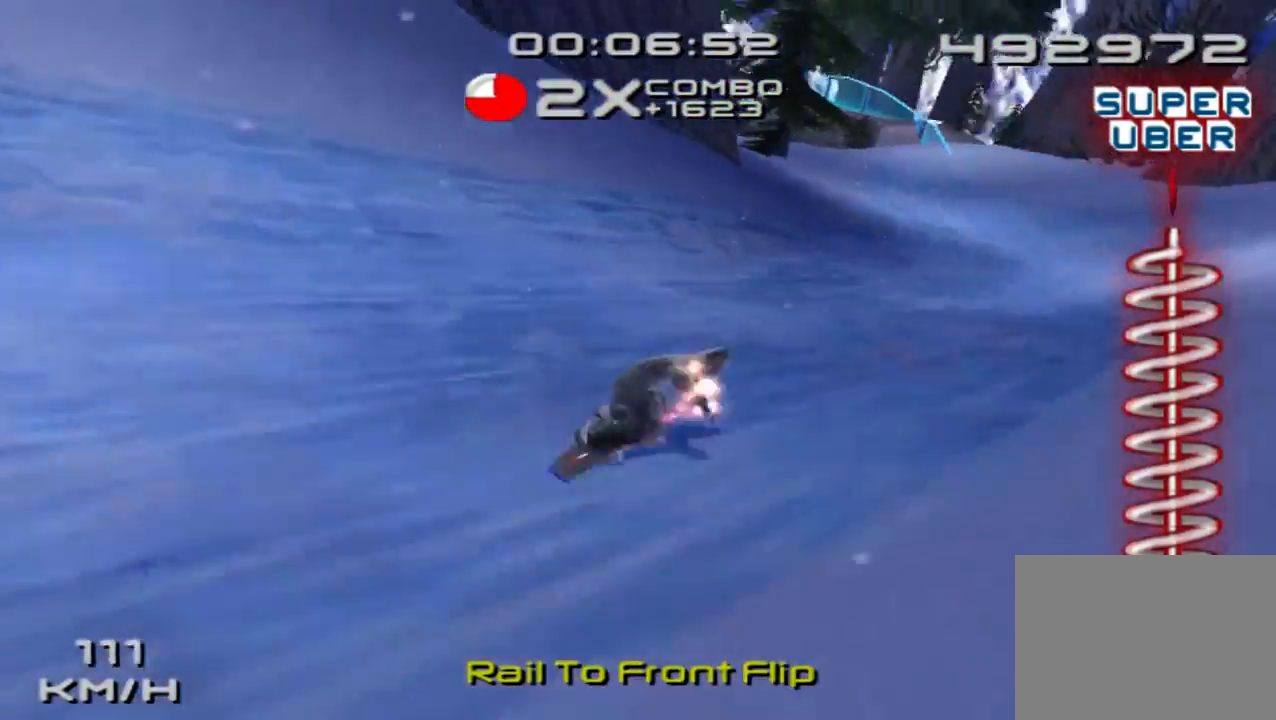
{"buttons": ["SQUARE"], "left_stick": "up-right", "button_events": []}
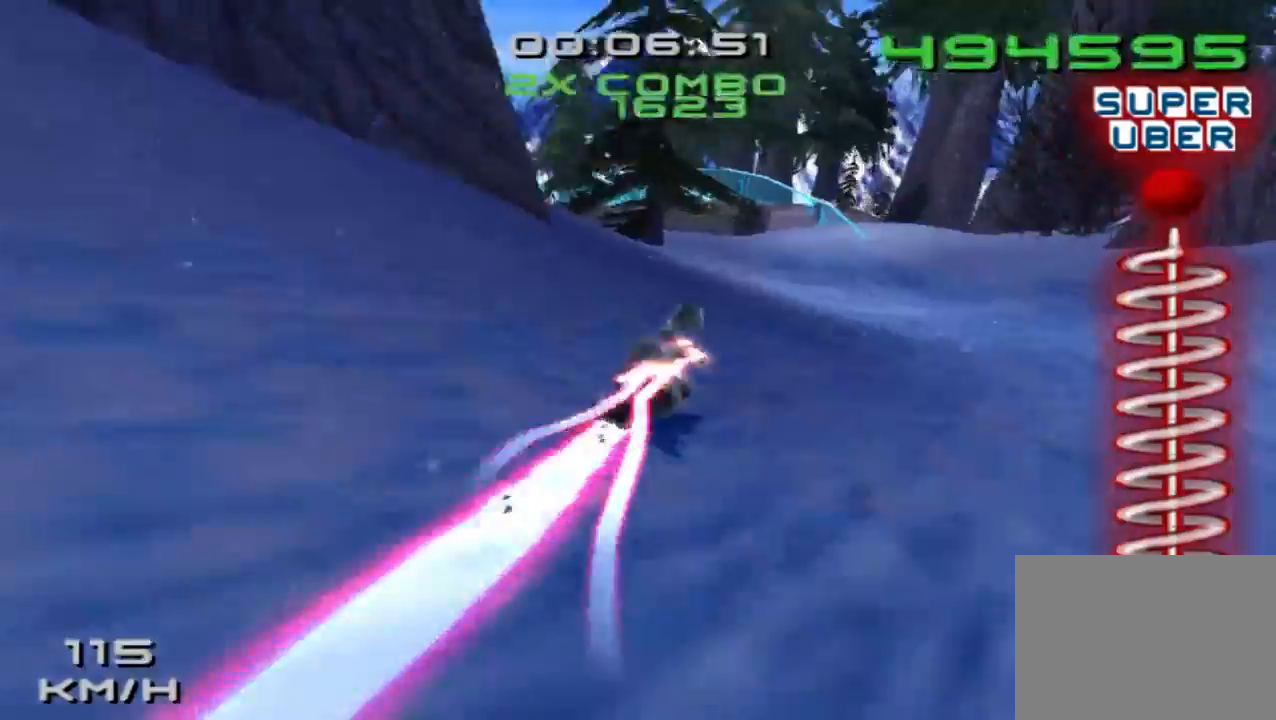
{"buttons": ["CROSS", "SQUARE"], "left_stick": "up", "button_events": [[33, "CROSS", "down"]]}
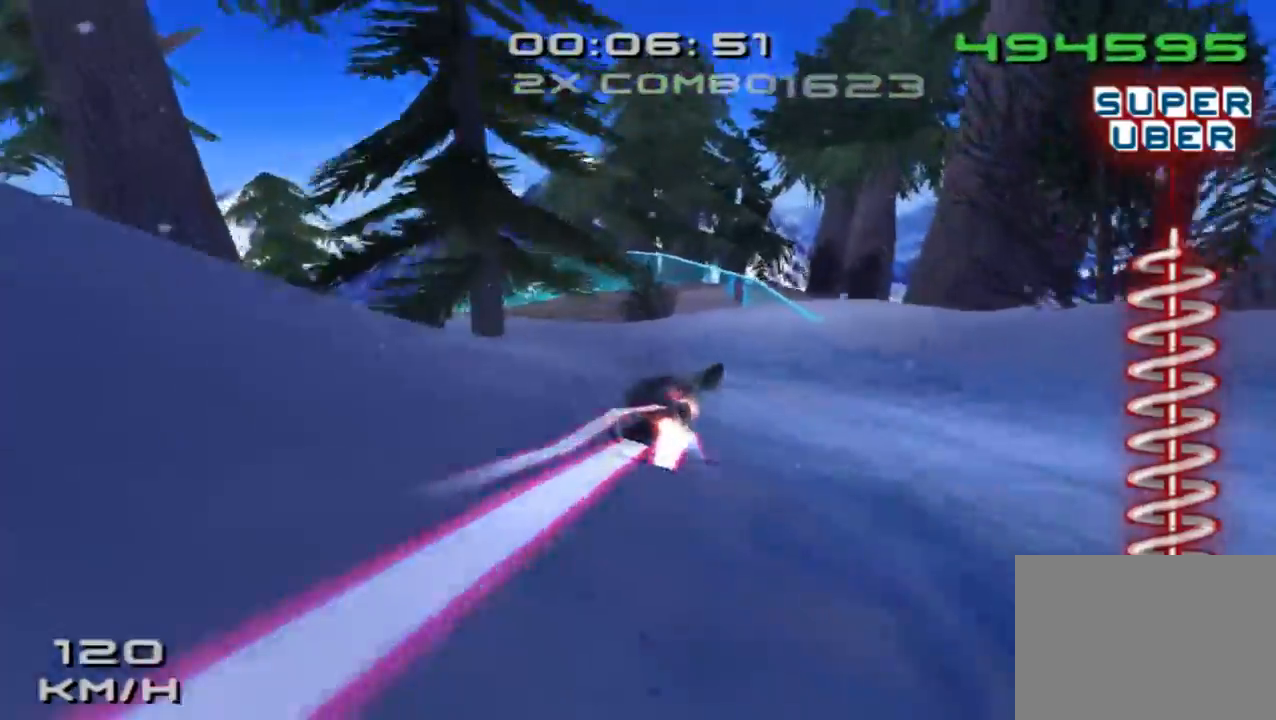
{"buttons": ["CROSS", "SQUARE"], "left_stick": "center", "button_events": []}
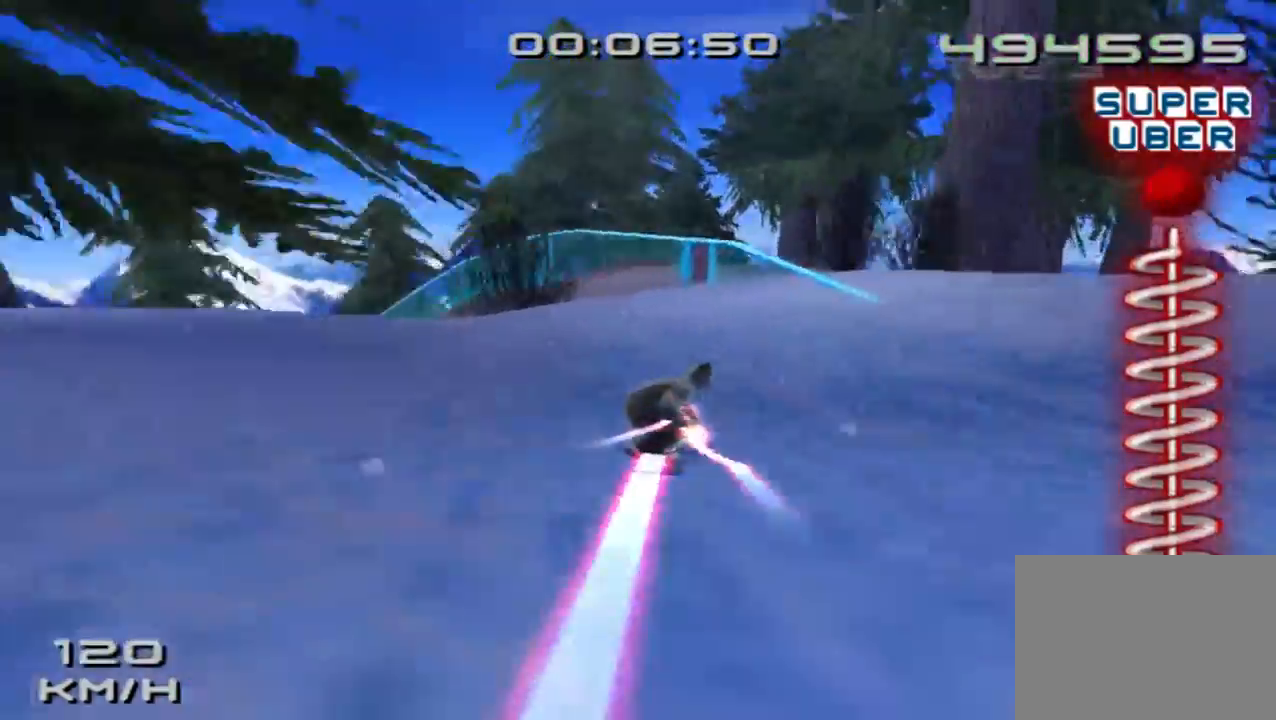
{"buttons": ["CROSS", "SQUARE"], "left_stick": "center", "button_events": []}
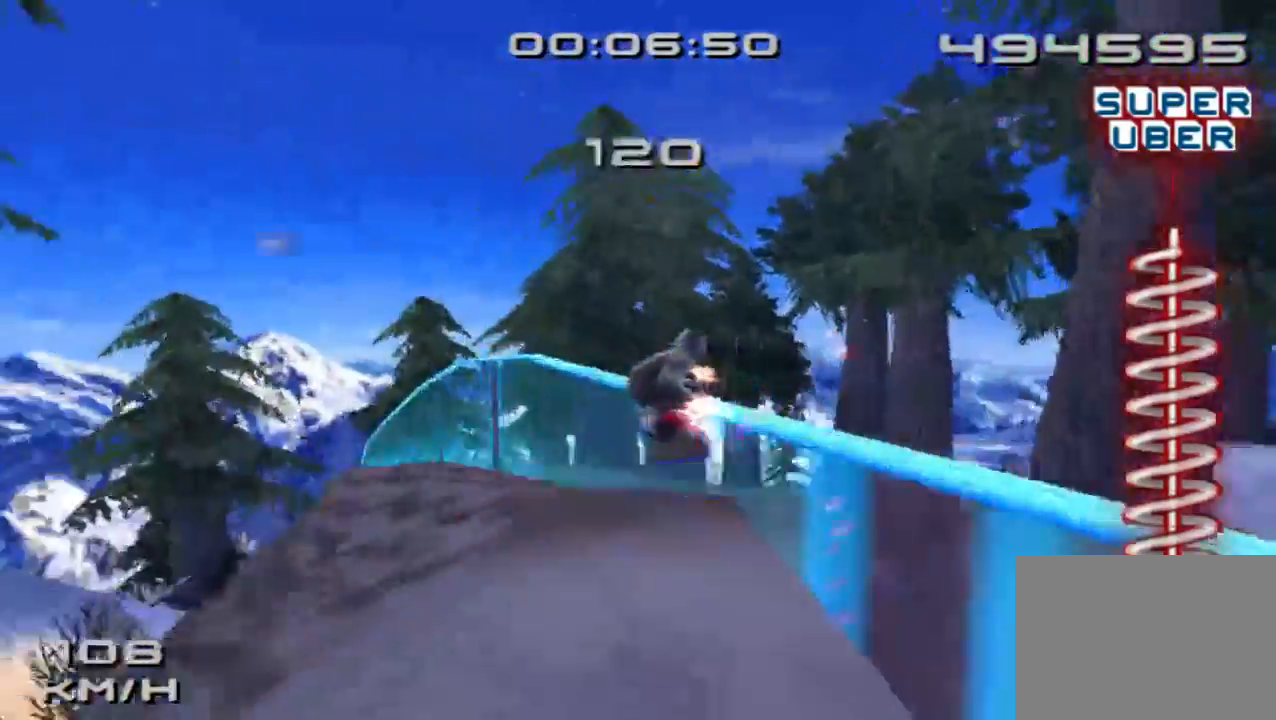
{"buttons": ["CROSS", "SQUARE"], "left_stick": "center", "button_events": []}
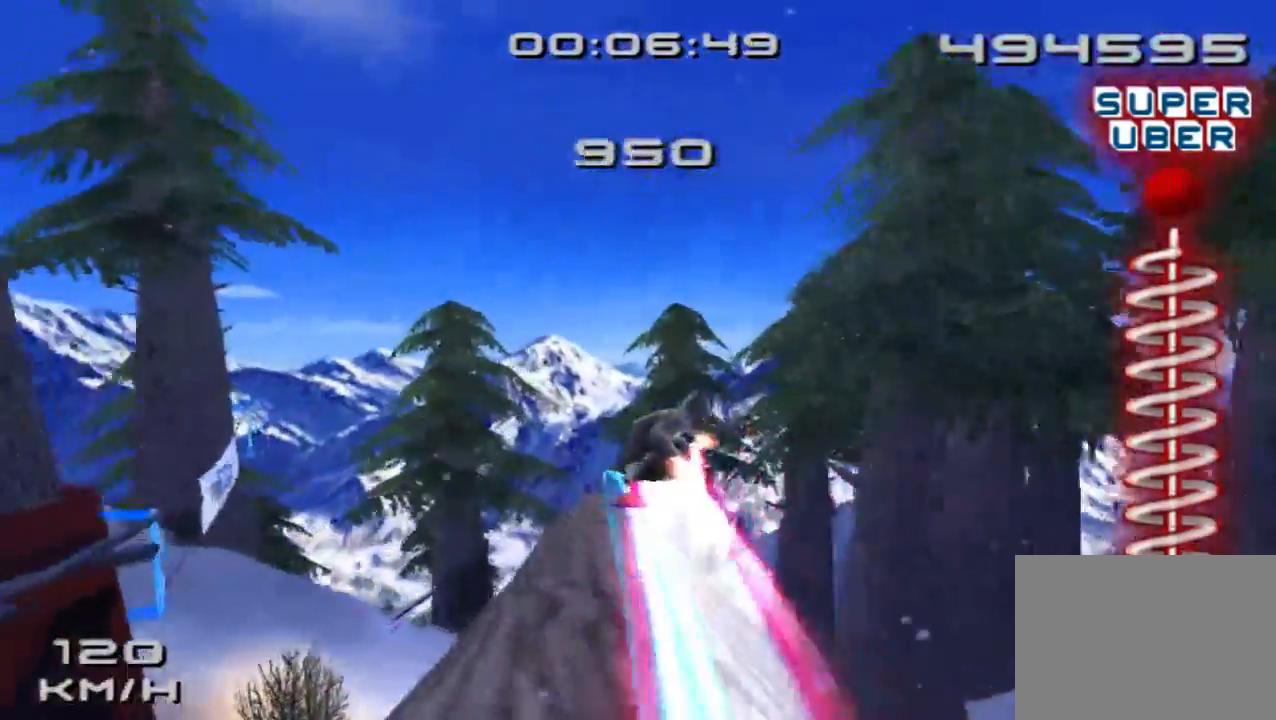
{"buttons": ["CROSS", "SQUARE"], "left_stick": "center", "button_events": []}
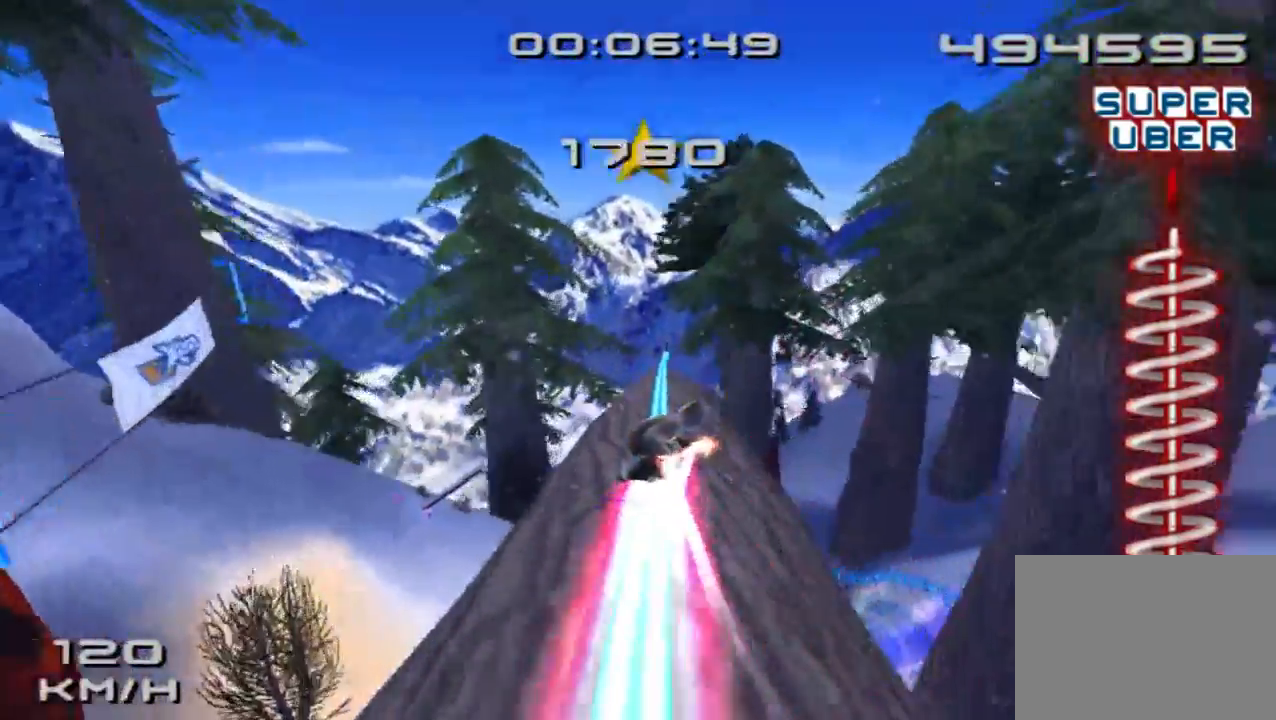
{"buttons": ["CROSS", "SQUARE"], "left_stick": "center", "button_events": []}
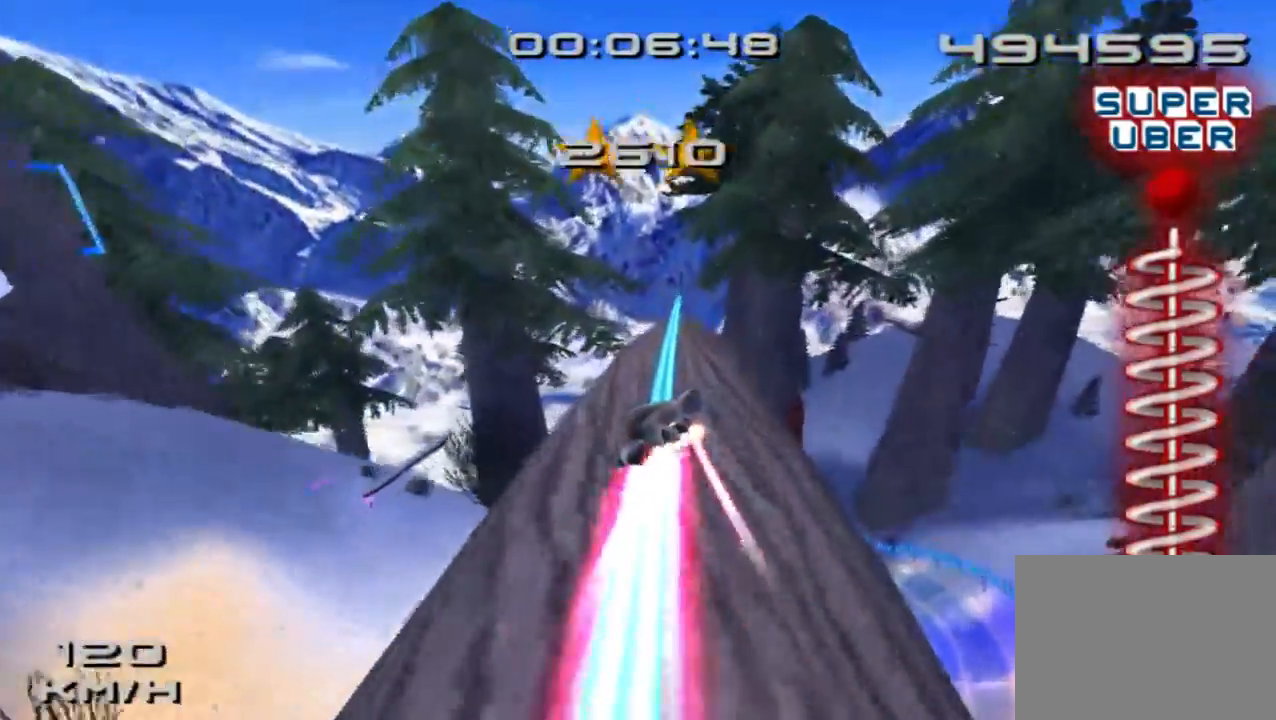
{"buttons": ["CROSS", "SQUARE"], "left_stick": "center", "button_events": []}
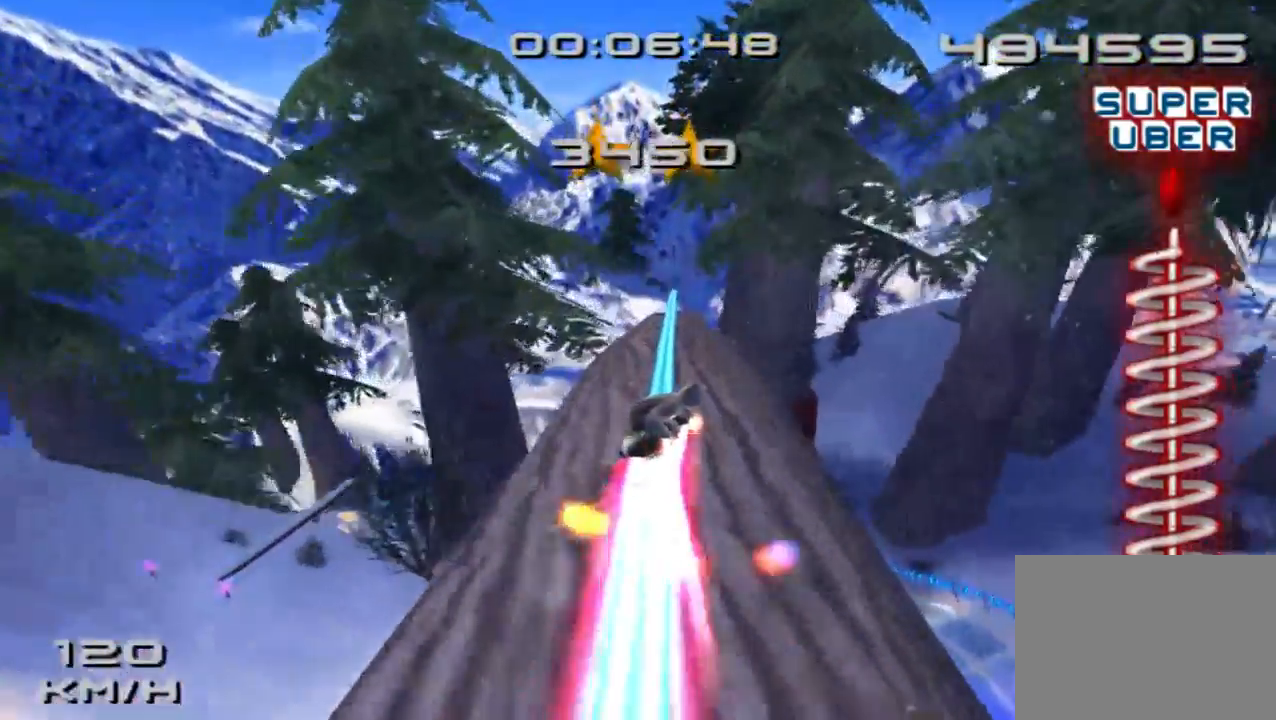
{"buttons": ["CROSS", "SQUARE"], "left_stick": "center", "button_events": []}
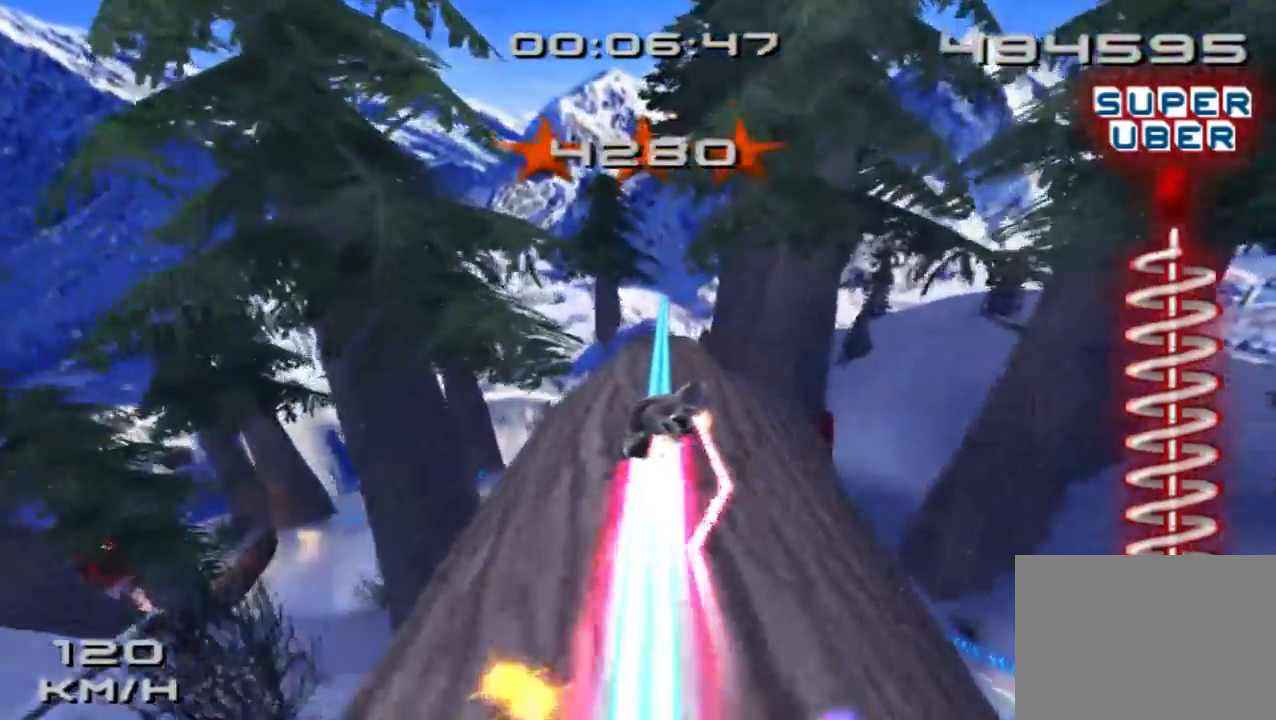
{"buttons": ["CROSS", "SQUARE"], "left_stick": "center", "button_events": []}
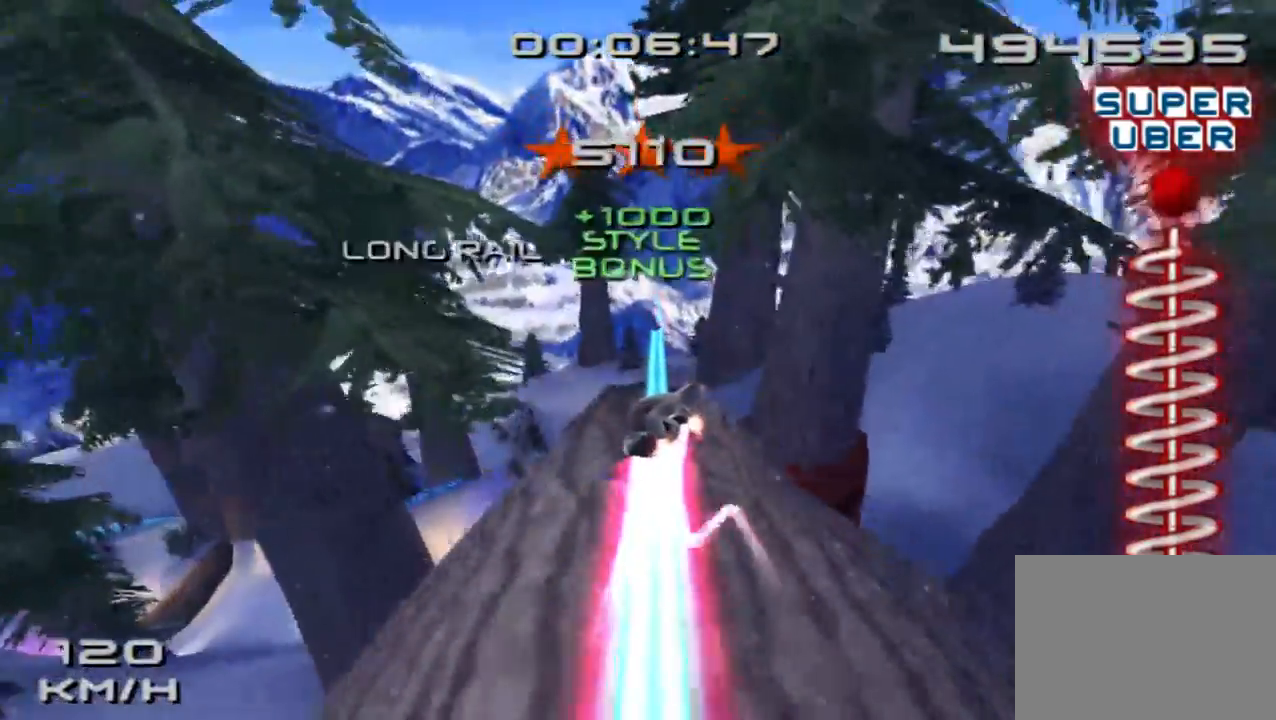
{"buttons": ["SQUARE"], "left_stick": "center", "button_events": [[466, "CROSS", "up"]]}
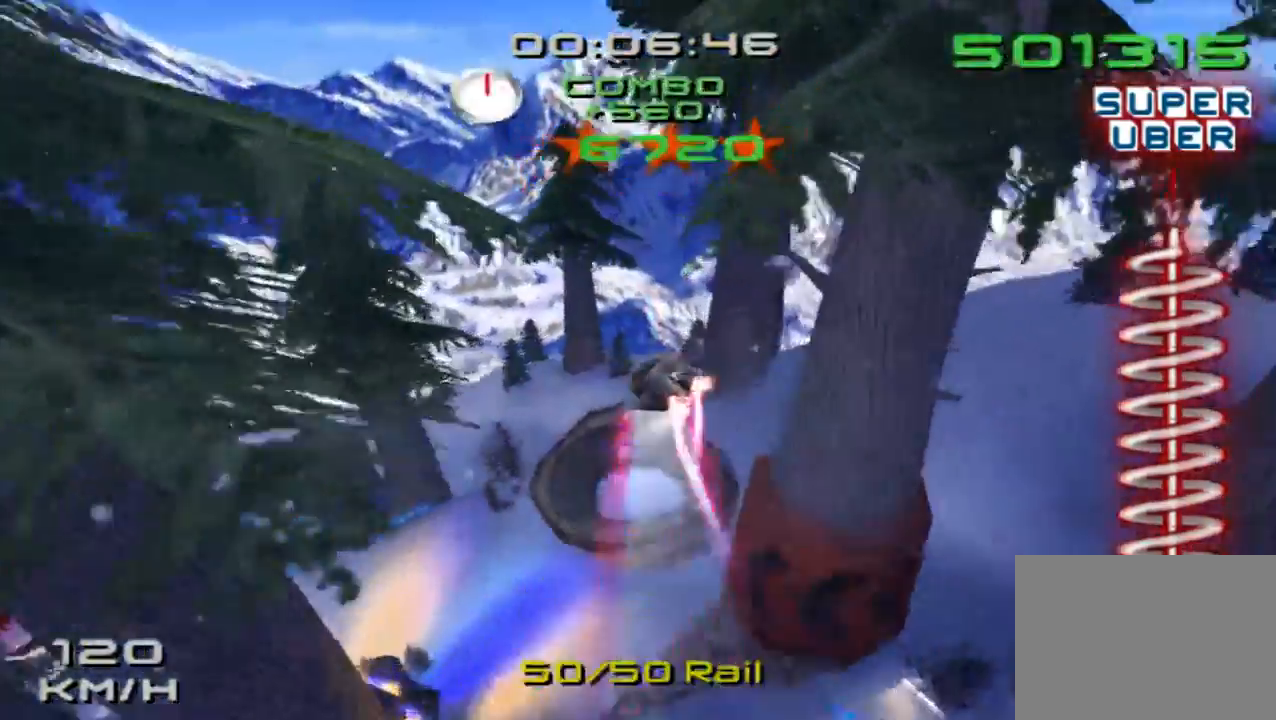
{"buttons": ["CROSS", "SQUARE"], "left_stick": "center", "button_events": [[333, "CROSS", "down"]]}
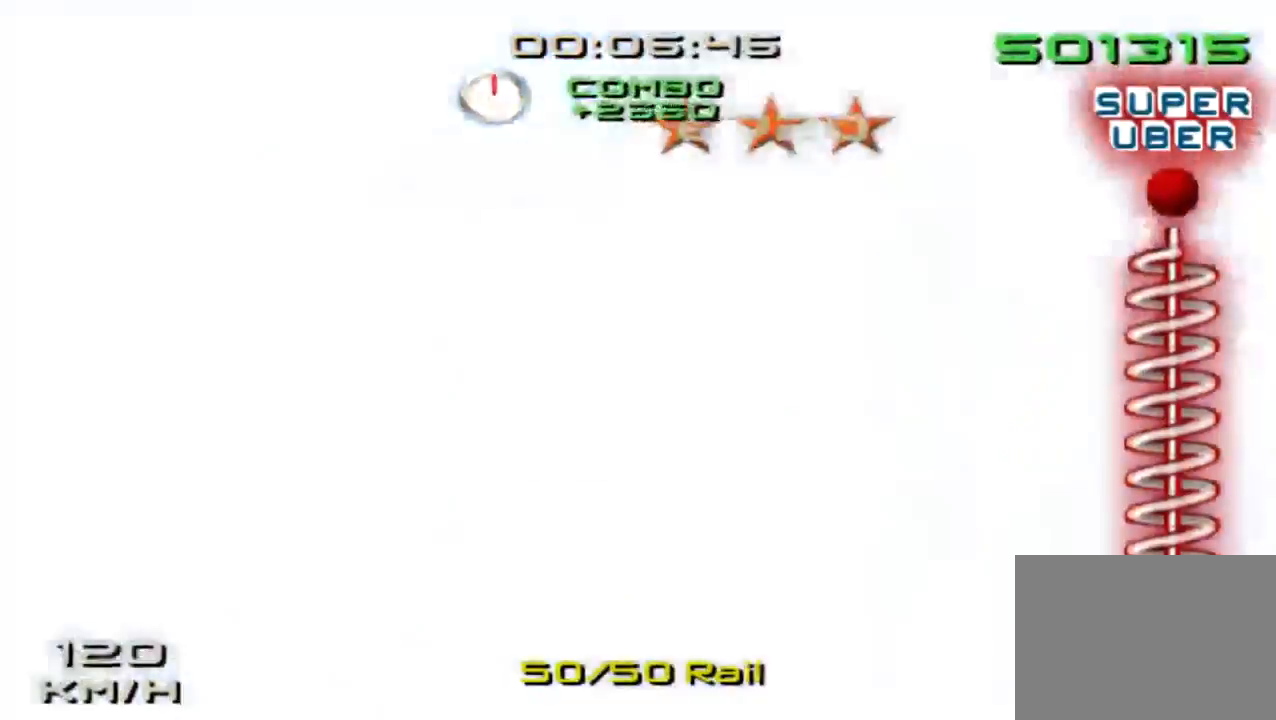
{"buttons": ["CROSS", "SQUARE"], "left_stick": "center", "button_events": []}
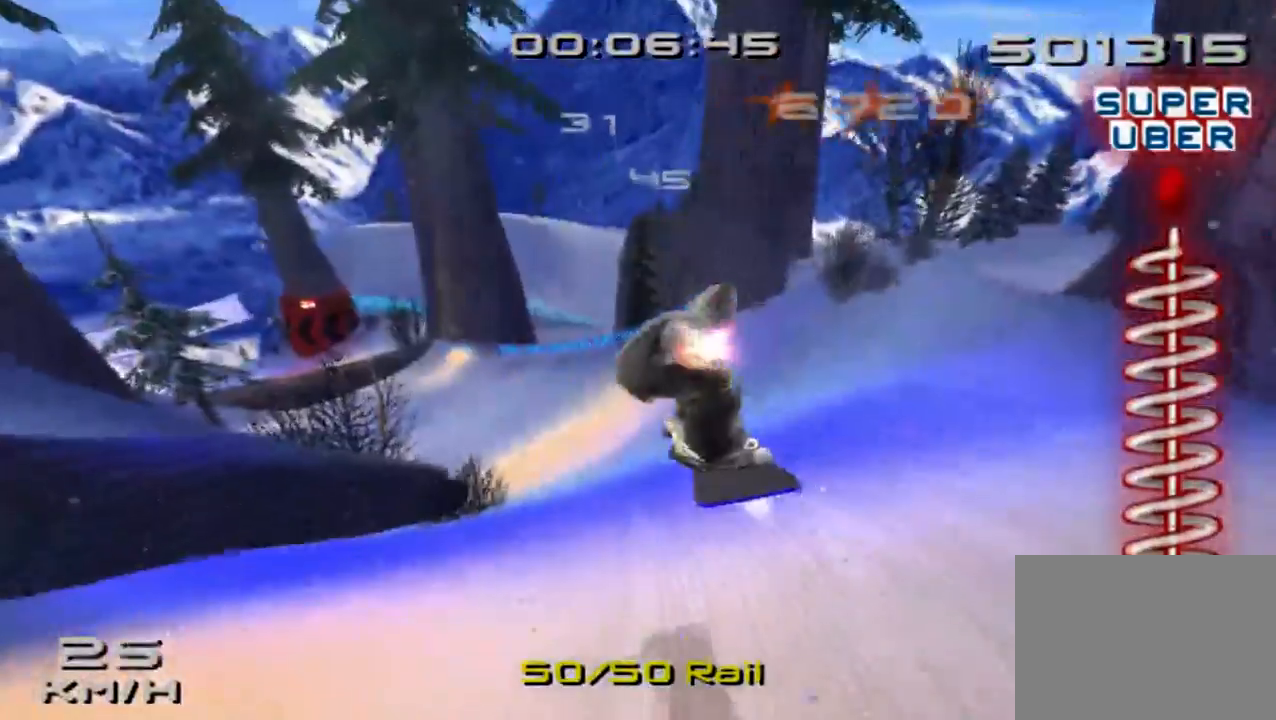
{"buttons": ["CROSS", "SQUARE"], "left_stick": "center", "button_events": []}
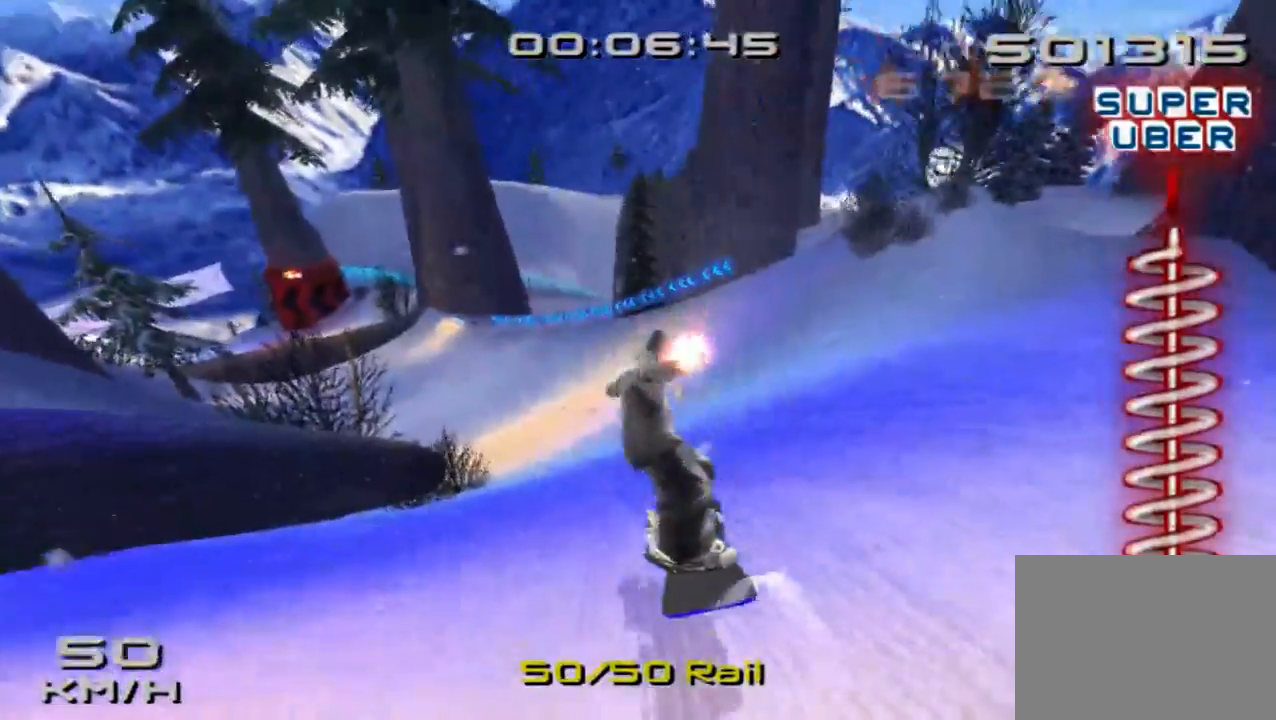
{"buttons": ["CROSS", "SQUARE"], "left_stick": "up", "button_events": []}
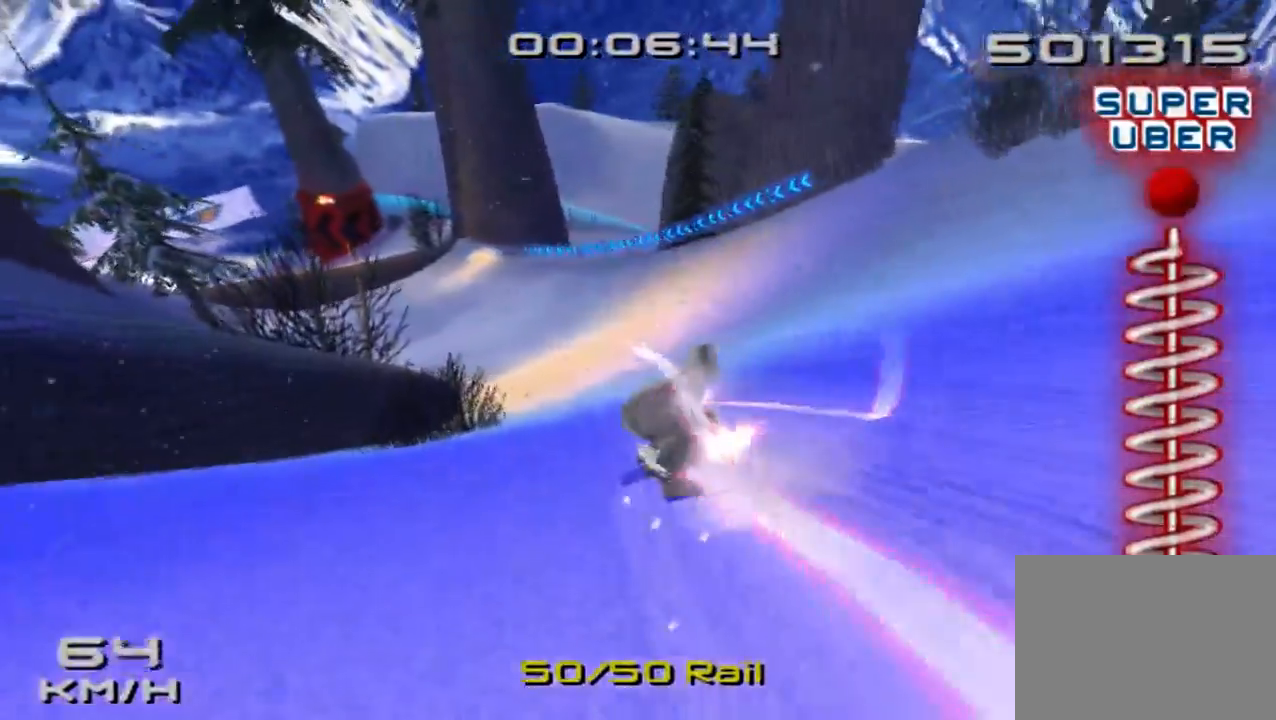
{"buttons": ["CROSS", "SQUARE"], "left_stick": "up", "button_events": []}
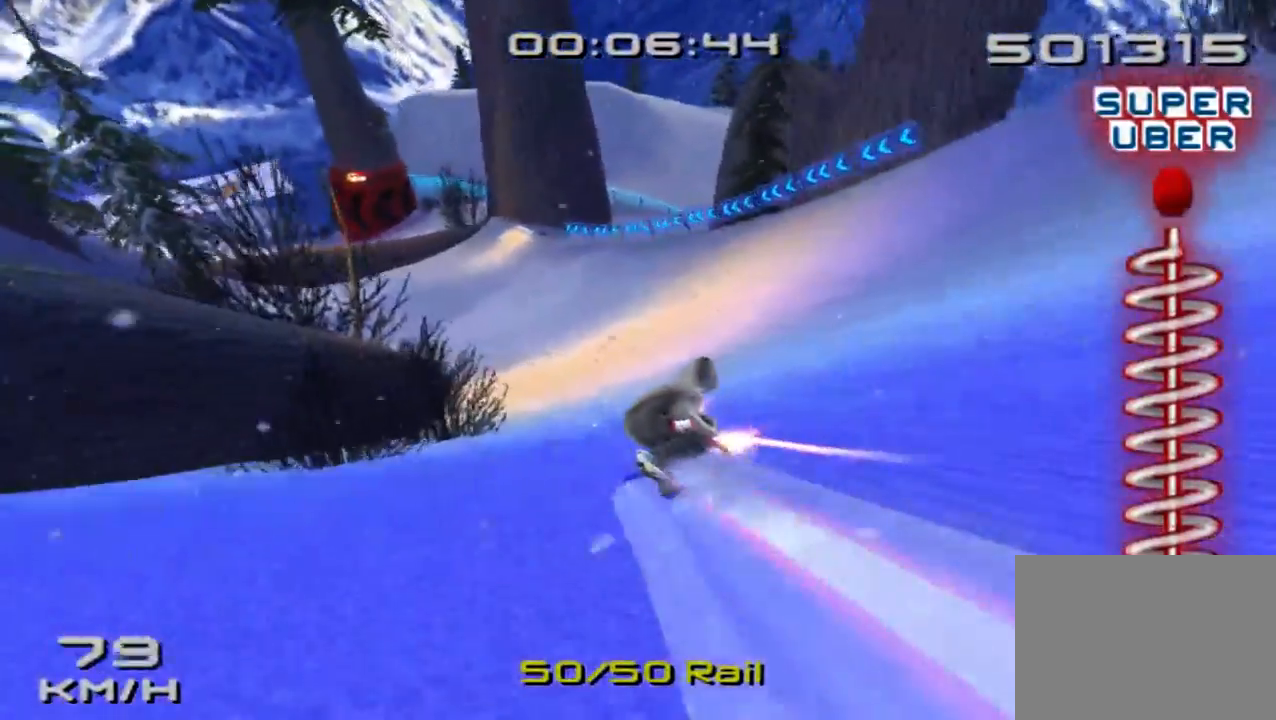
{"buttons": ["CROSS", "SQUARE"], "left_stick": "up", "button_events": []}
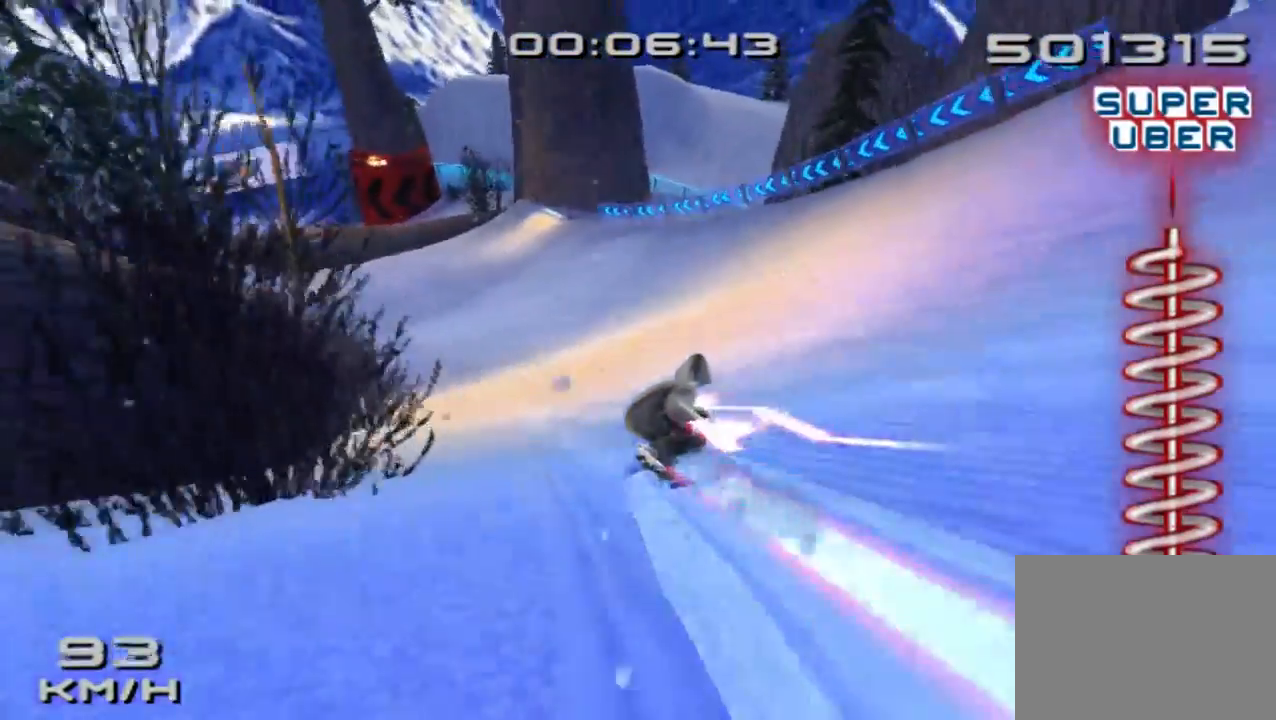
{"buttons": ["CROSS", "SQUARE"], "left_stick": "up", "button_events": []}
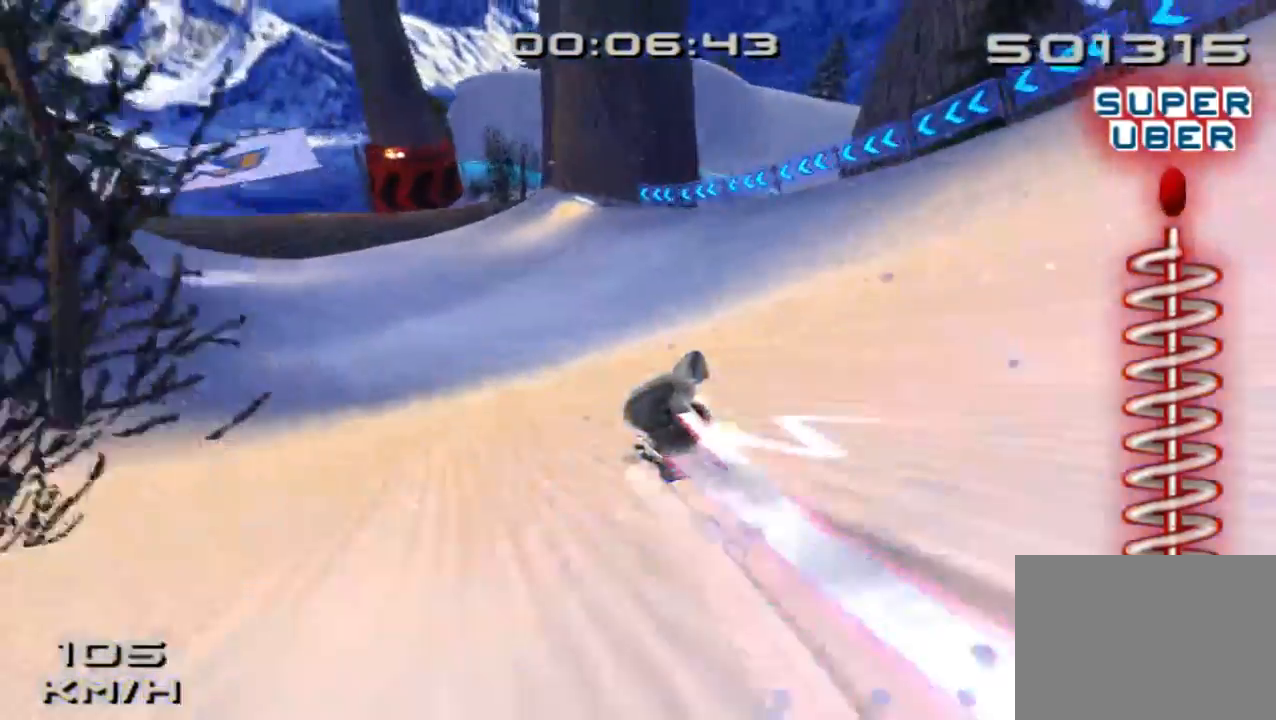
{"buttons": ["CROSS", "SQUARE"], "left_stick": "center", "button_events": []}